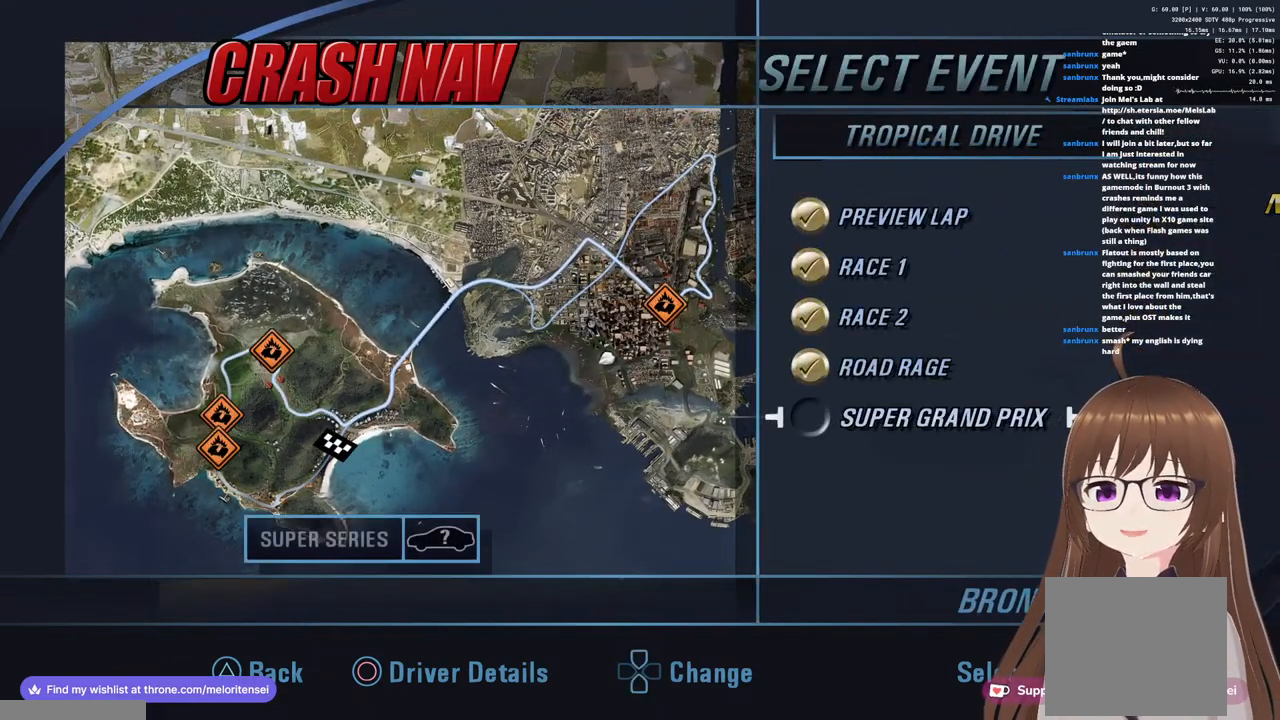
Gameplay with a controller (PlayStation layout); each line is a JSON object with the inputs held at the frame after it. "events" lists button and stick changes between this image and that frame as [ms after this image, input, new state], when the widget could be followed in between.
{"buttons": [], "left_stick": "center", "right_stick": "center", "events": []}
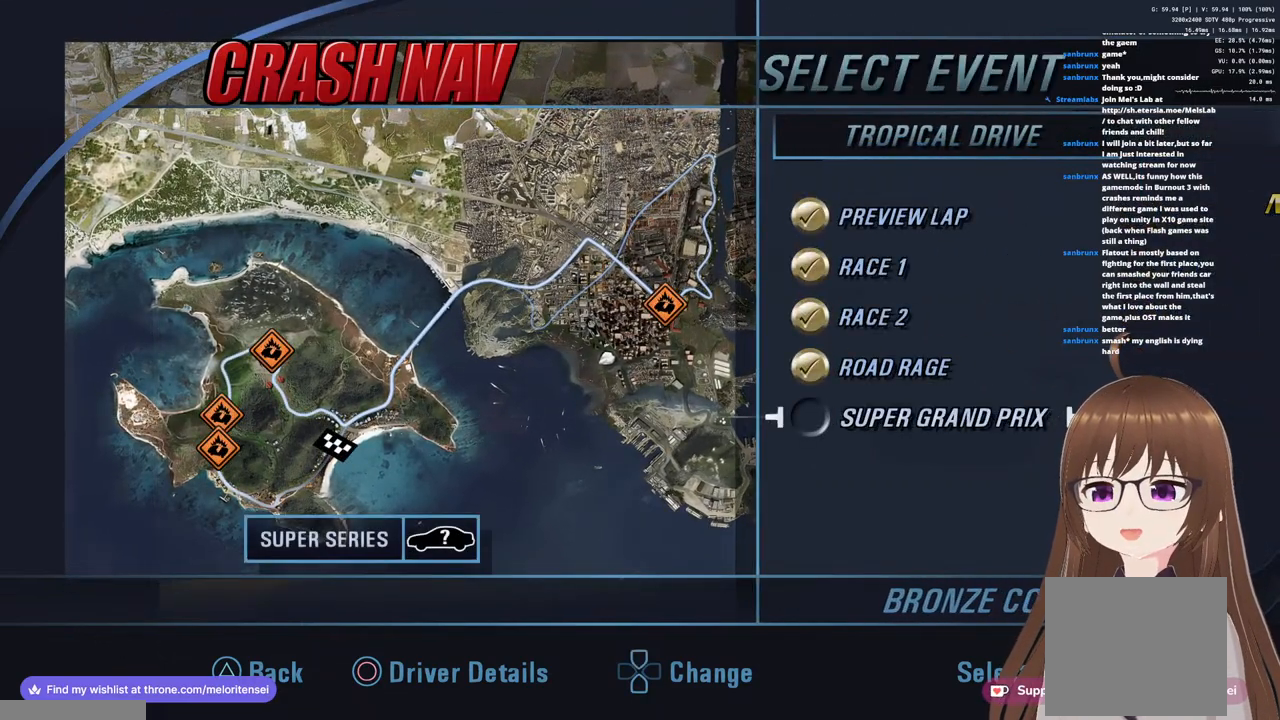
{"buttons": [], "left_stick": "center", "right_stick": "center", "events": [[17, "CROSS", "down"], [167, "CROSS", "up"]]}
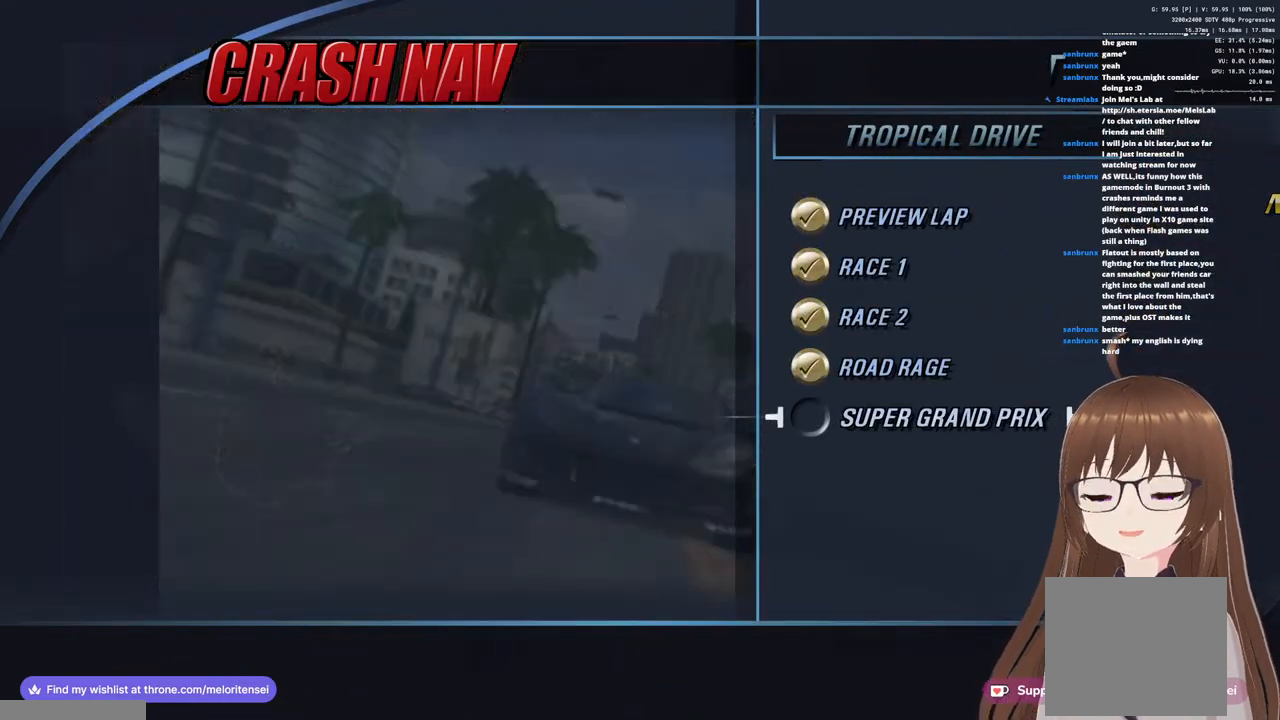
{"buttons": [], "left_stick": "center", "right_stick": "center", "events": []}
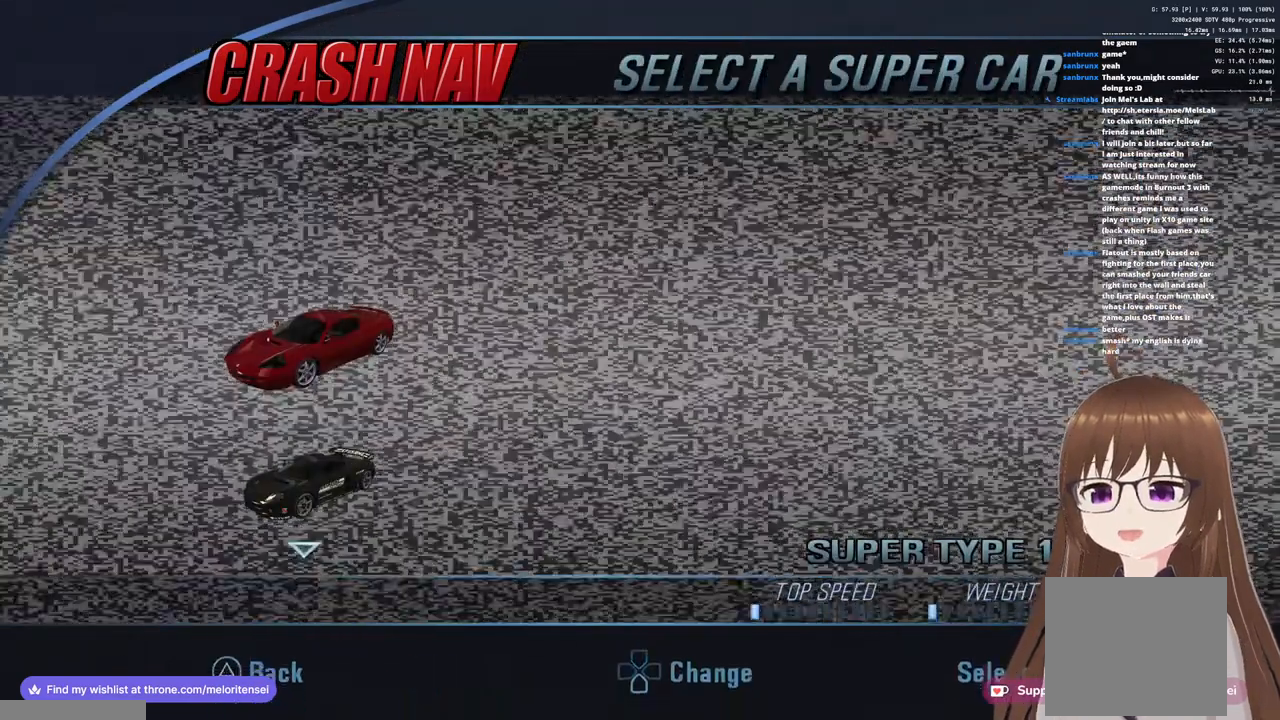
{"buttons": [], "left_stick": "center", "right_stick": "center", "events": []}
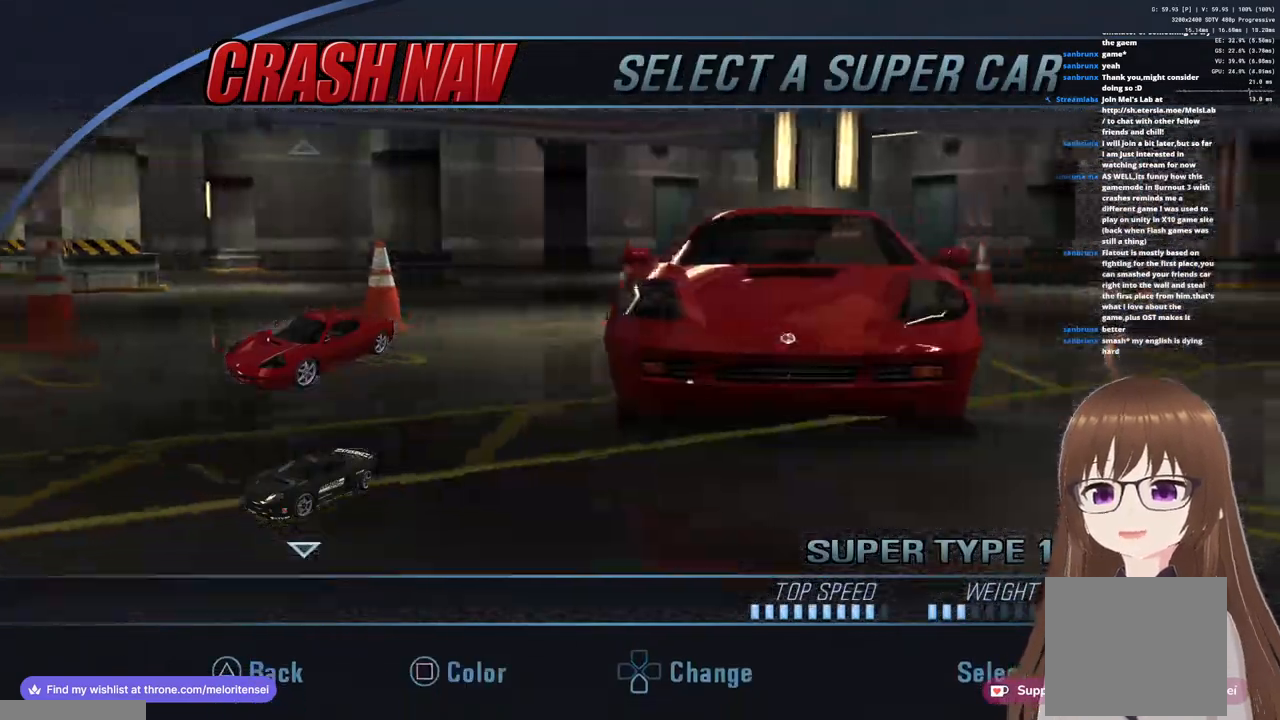
{"buttons": [], "left_stick": "center", "right_stick": "center", "events": []}
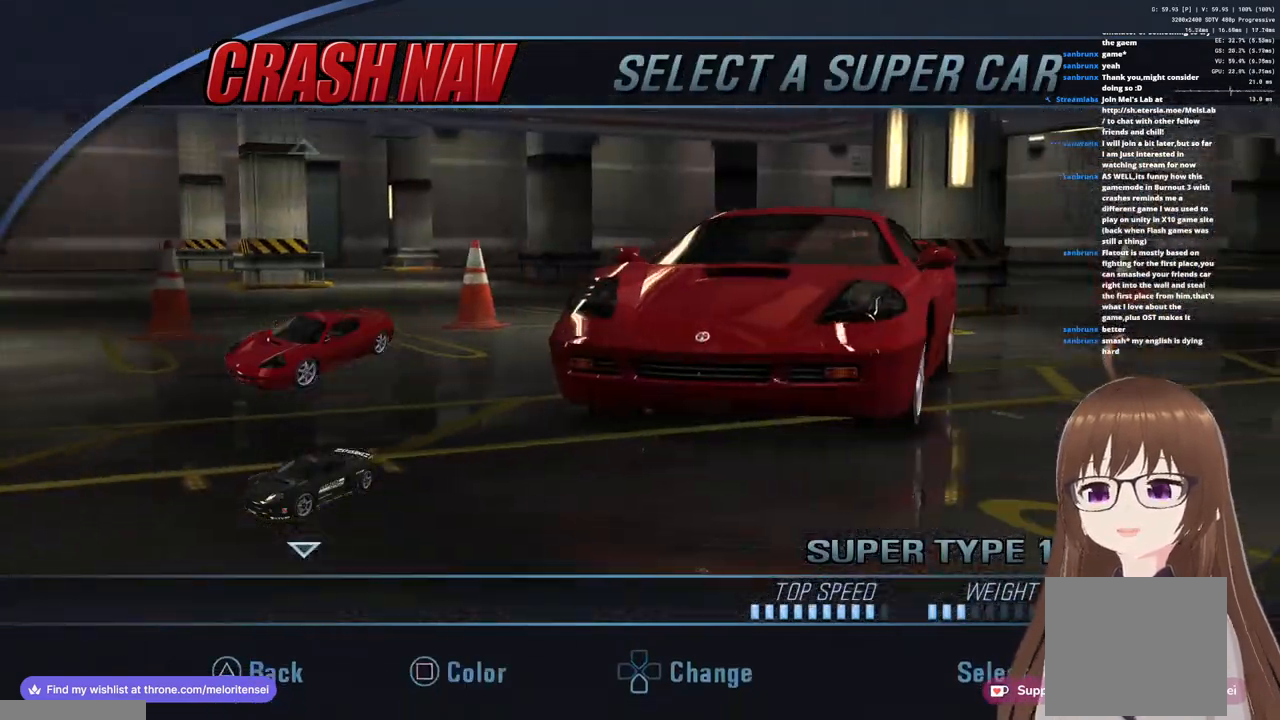
{"buttons": [], "left_stick": "center", "right_stick": "center", "events": []}
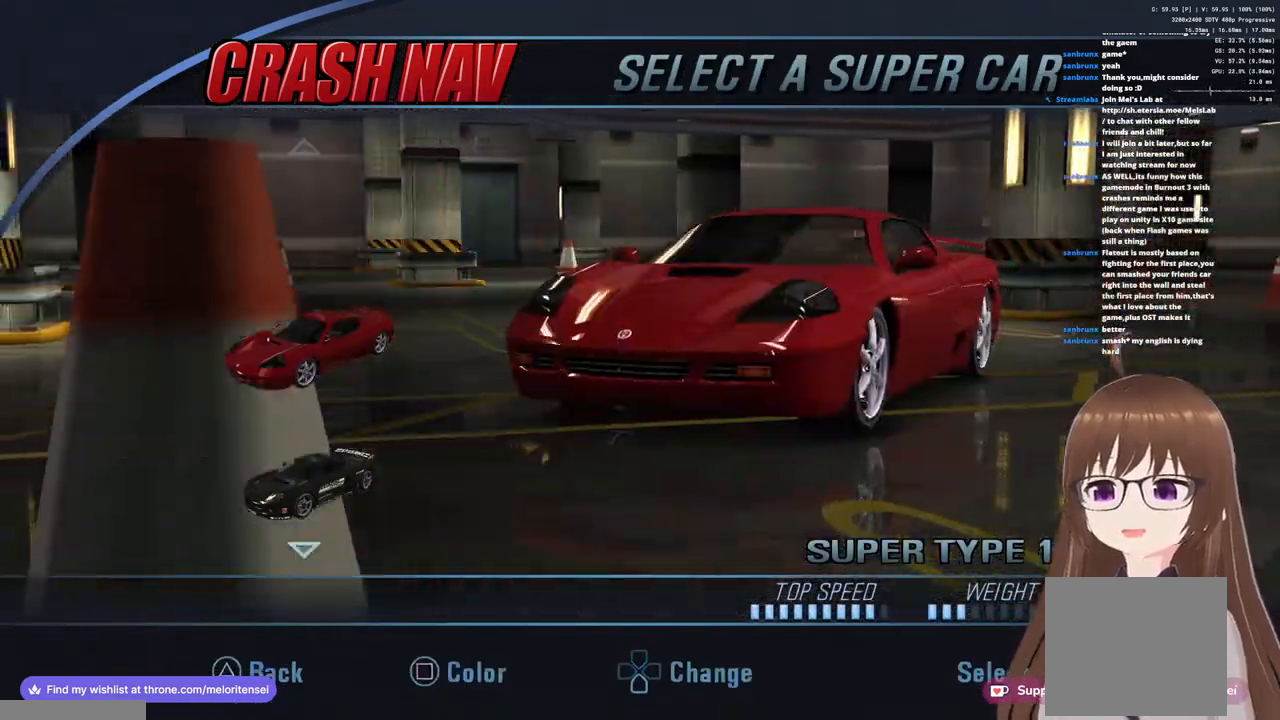
{"buttons": [], "left_stick": "center", "right_stick": "center", "events": [[83, "left_stick", "down"], [217, "left_stick", "center"]]}
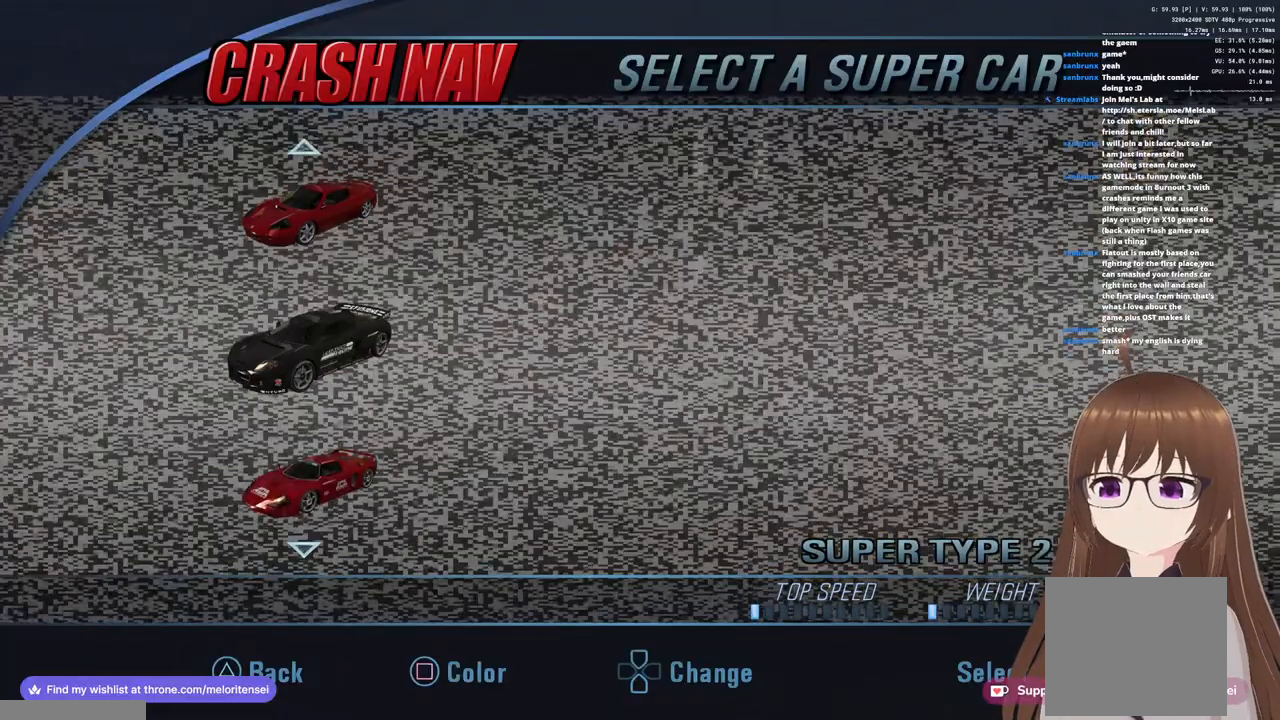
{"buttons": [], "left_stick": "center", "right_stick": "center", "events": []}
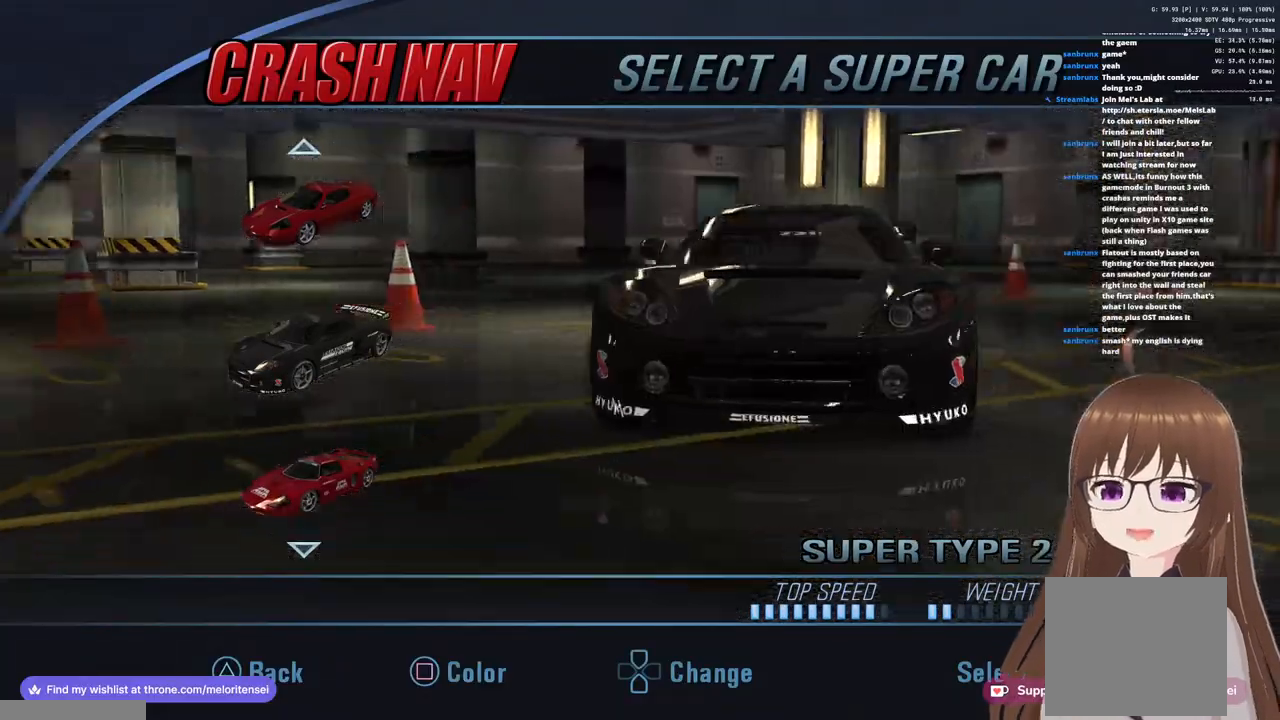
{"buttons": [], "left_stick": "center", "right_stick": "center", "events": []}
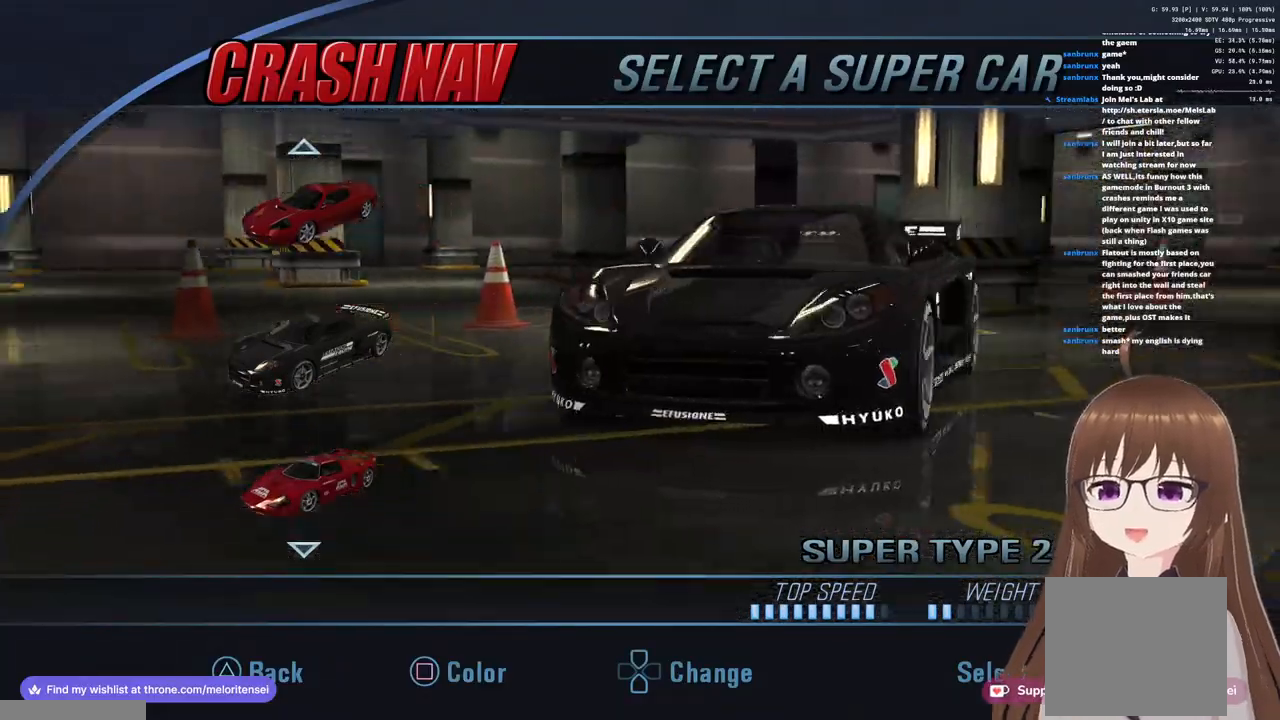
{"buttons": [], "left_stick": "center", "right_stick": "center", "events": [[117, "left_stick", "down"], [250, "left_stick", "center"], [300, "left_stick", "down"], [450, "left_stick", "center"]]}
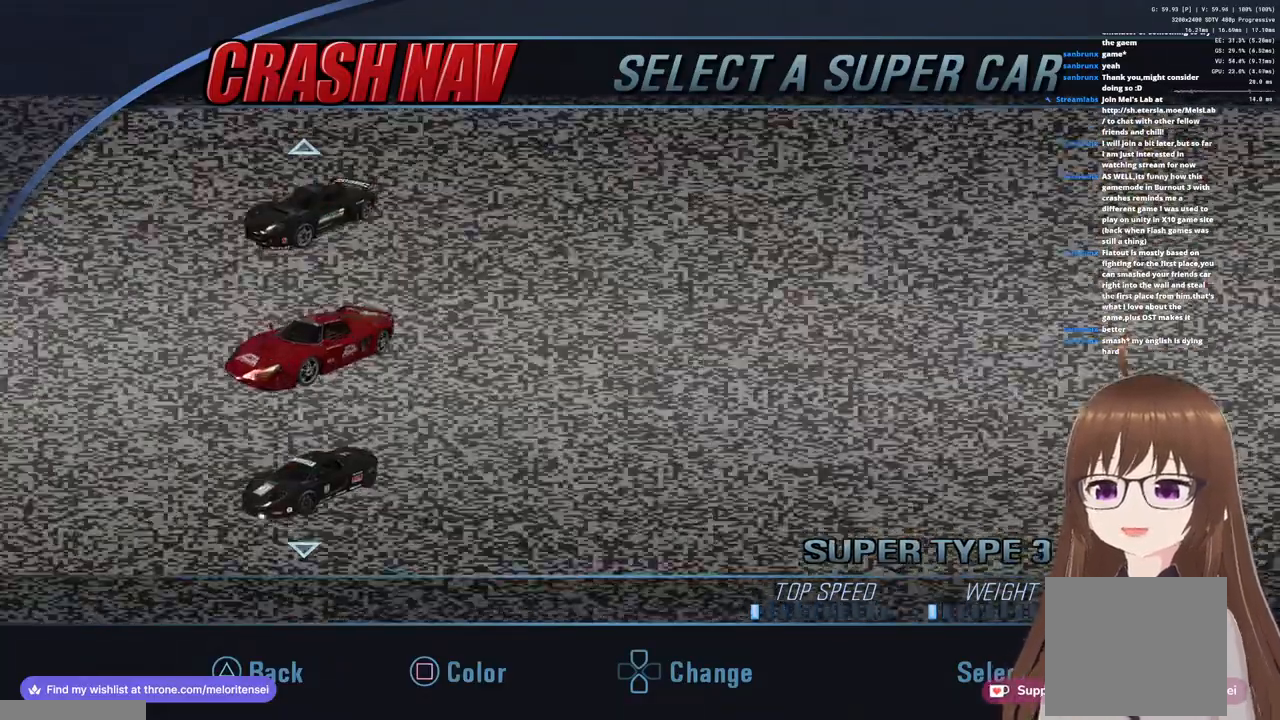
{"buttons": [], "left_stick": "center", "right_stick": "center", "events": [[217, "left_stick", "down"], [417, "left_stick", "center"]]}
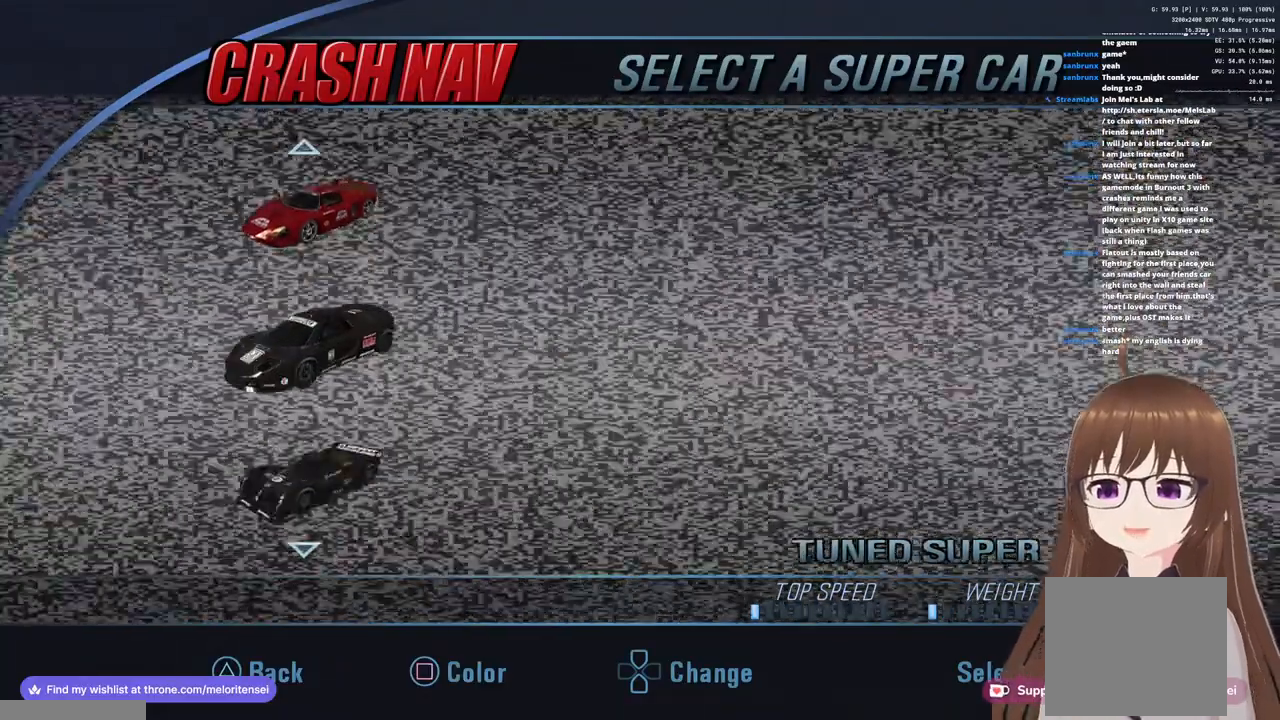
{"buttons": [], "left_stick": "center", "right_stick": "center", "events": [[367, "left_stick", "down"], [500, "left_stick", "center"]]}
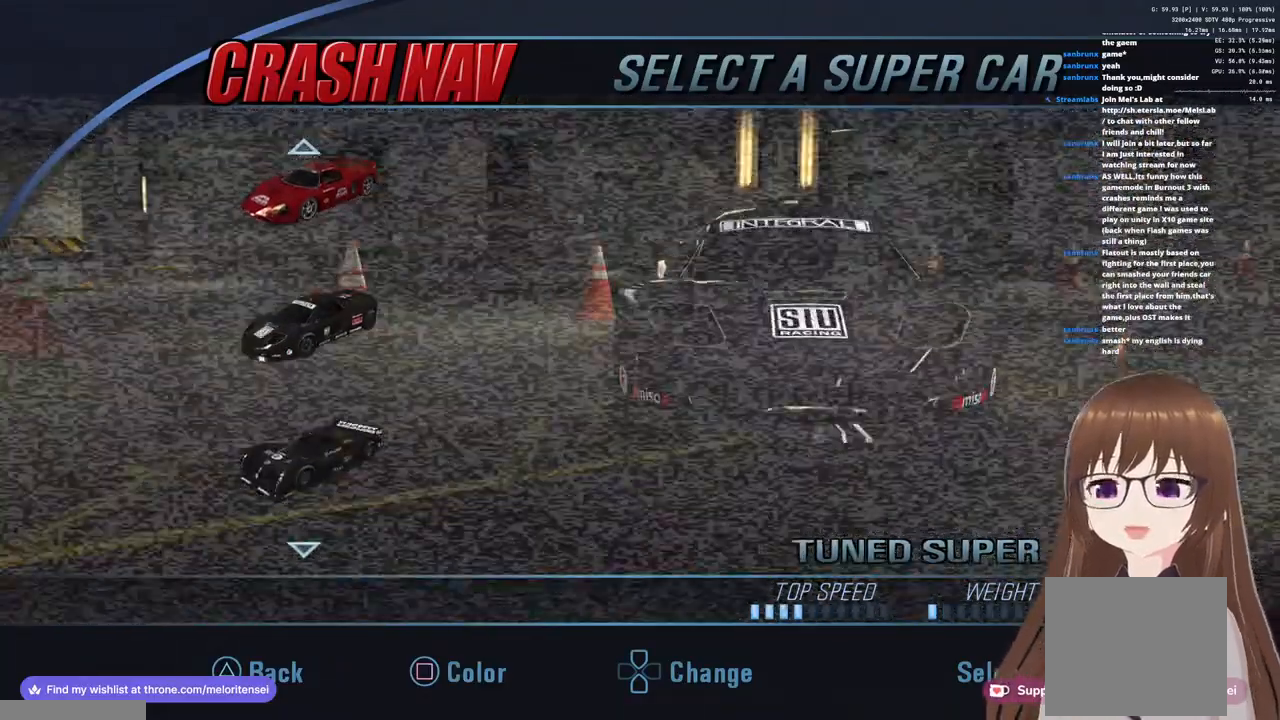
{"buttons": [], "left_stick": "center", "right_stick": "center", "events": []}
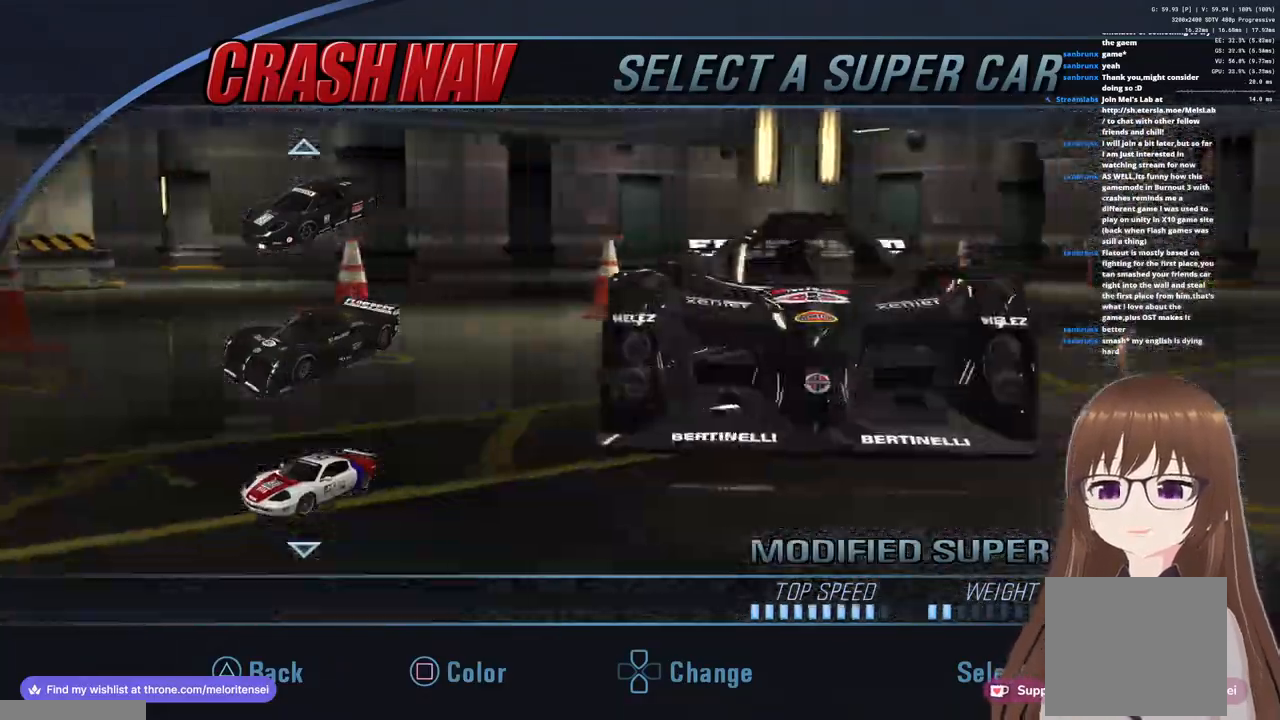
{"buttons": [], "left_stick": "center", "right_stick": "center", "events": []}
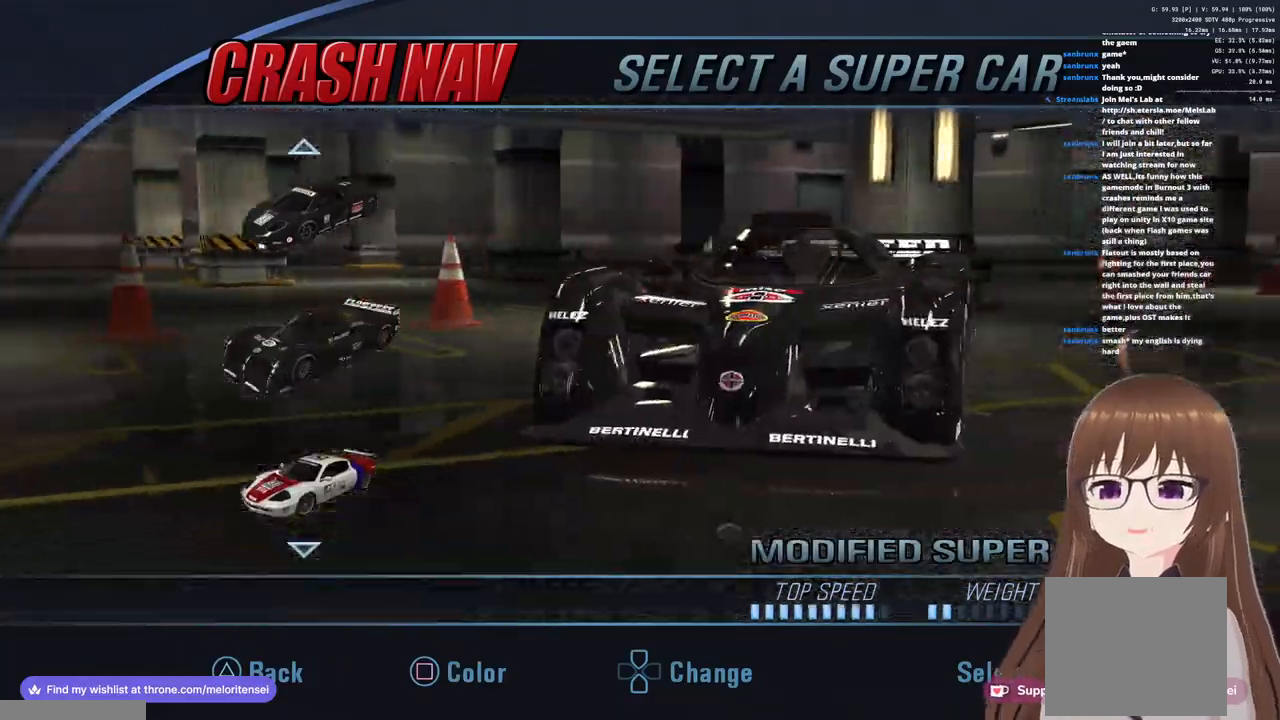
{"buttons": [], "left_stick": "center", "right_stick": "center", "events": []}
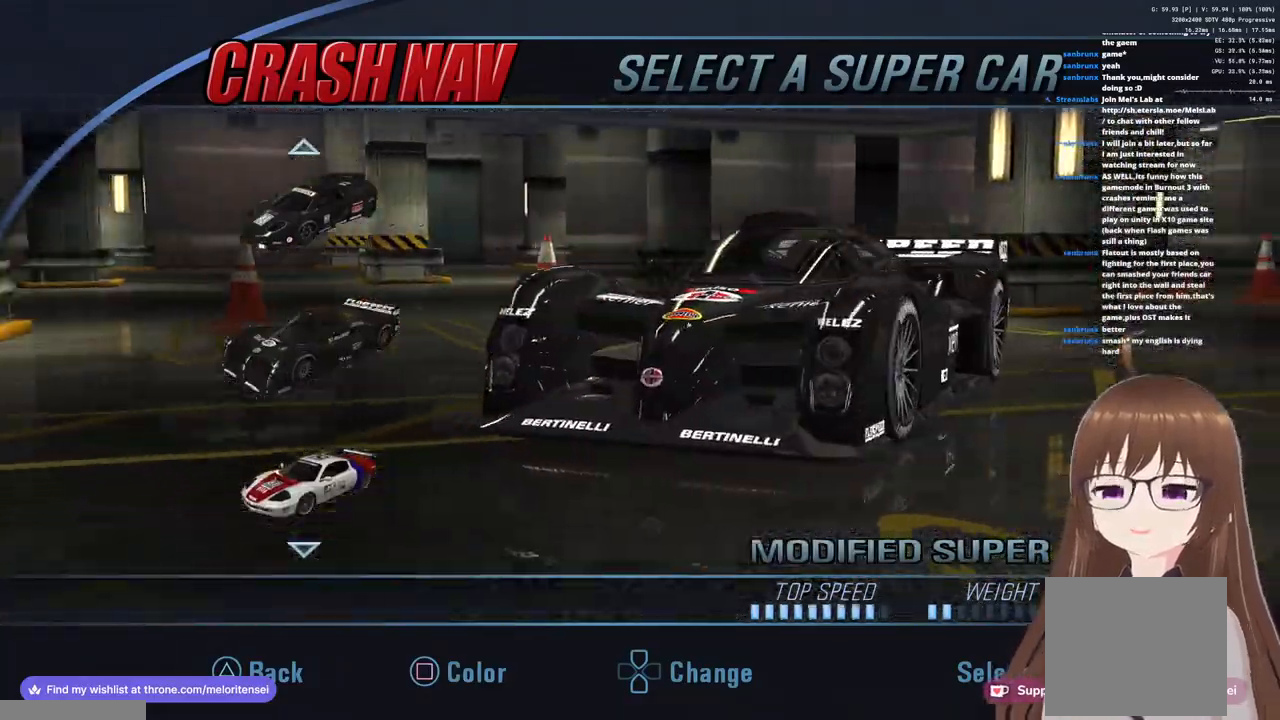
{"buttons": [], "left_stick": "center", "right_stick": "center", "events": []}
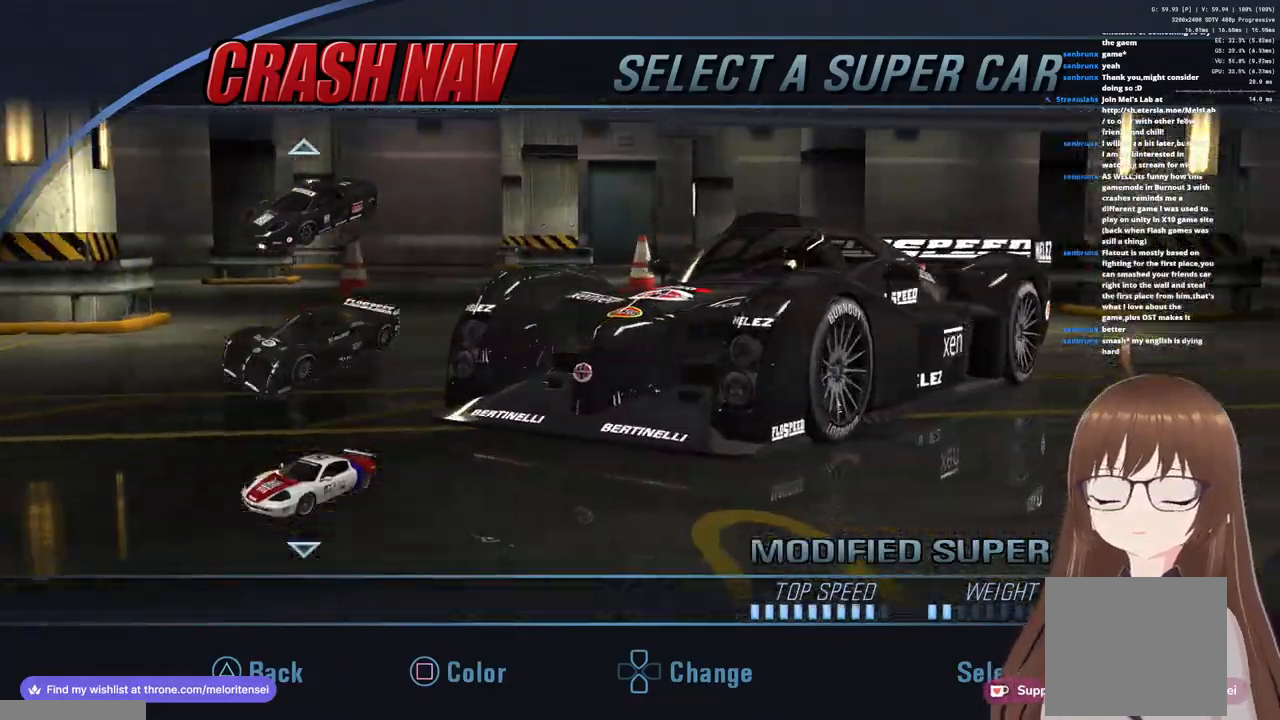
{"buttons": [], "left_stick": "center", "right_stick": "center", "events": [[33, "left_stick", "up"], [300, "left_stick", "center"]]}
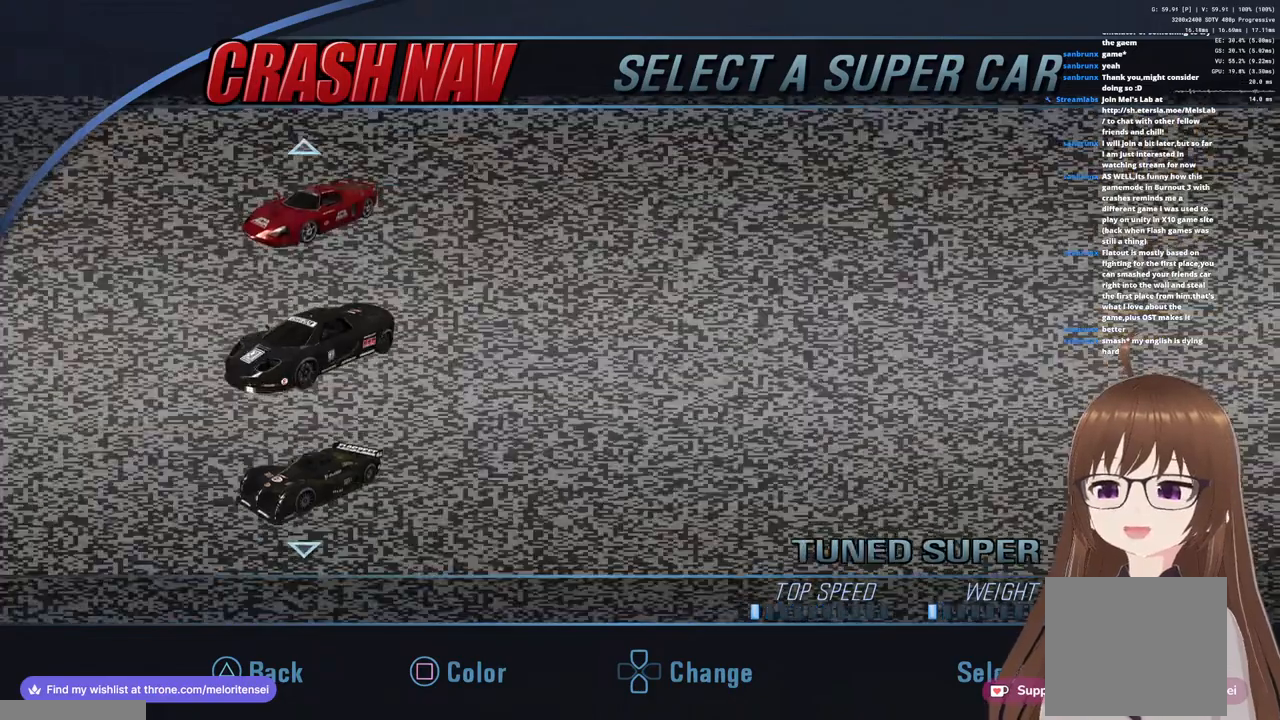
{"buttons": [], "left_stick": "center", "right_stick": "center", "events": []}
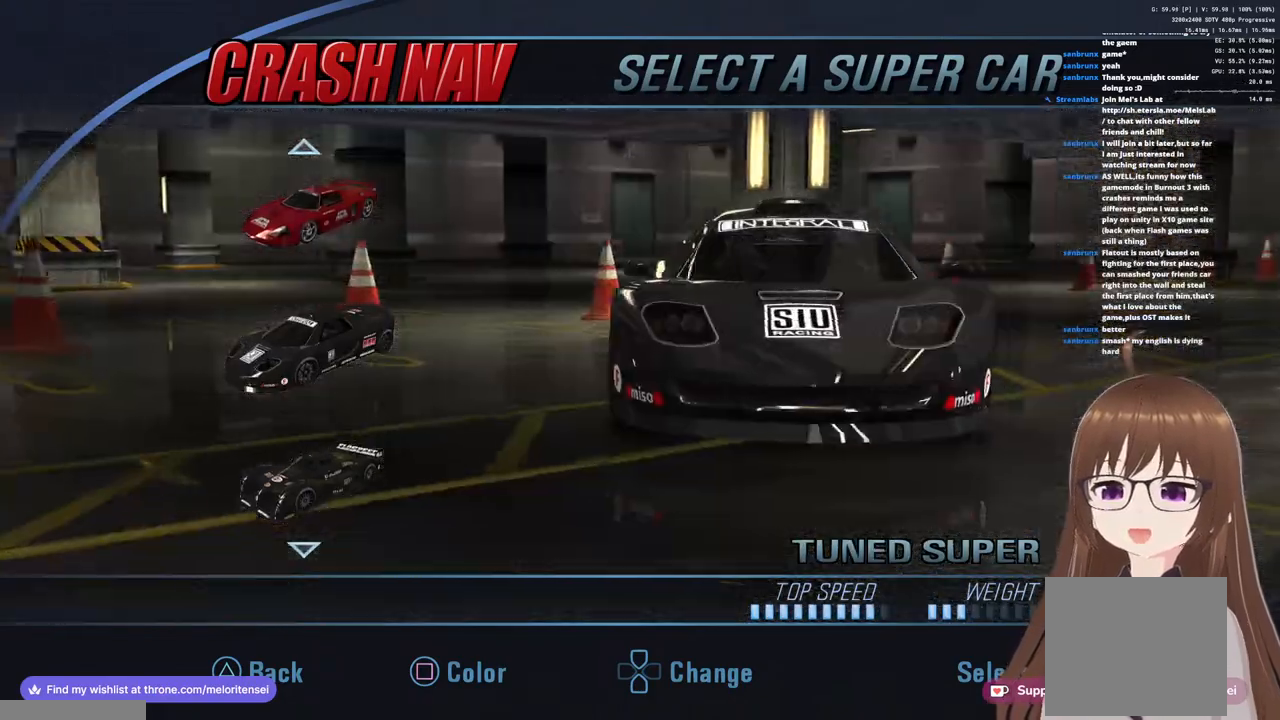
{"buttons": [], "left_stick": "center", "right_stick": "center", "events": [[317, "left_stick", "up"], [467, "left_stick", "center"]]}
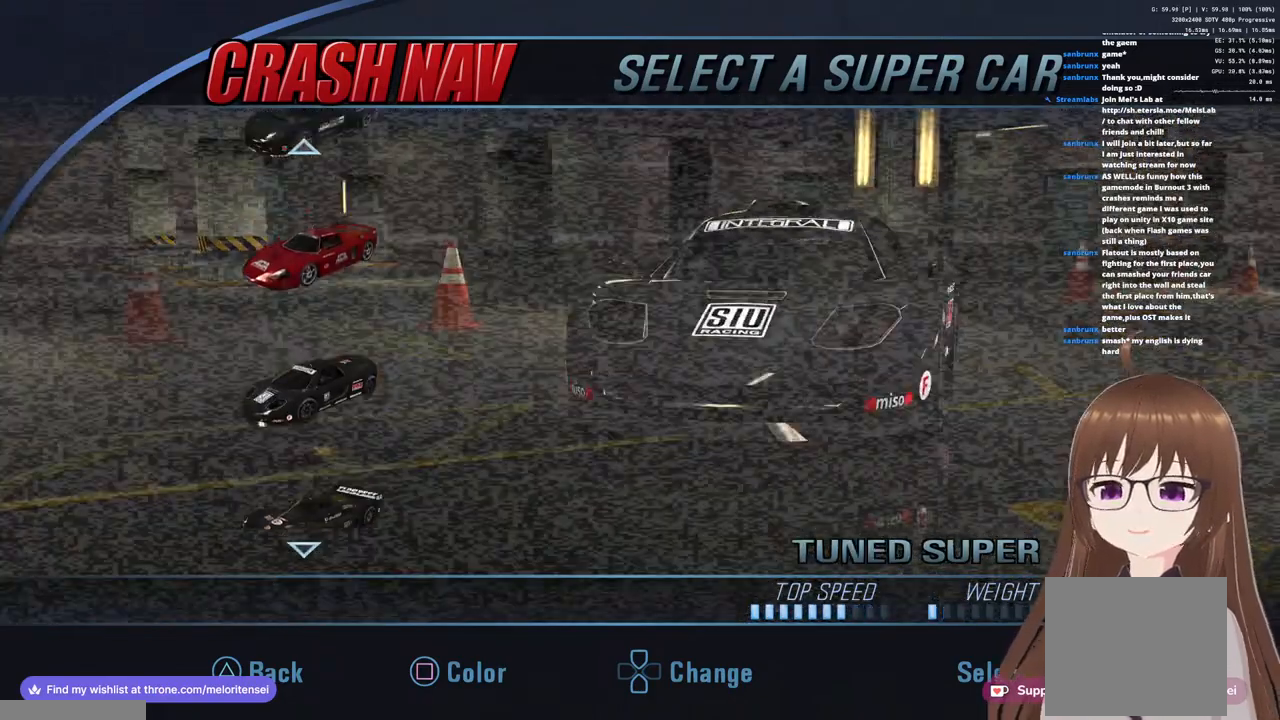
{"buttons": [], "left_stick": "center", "right_stick": "center", "events": []}
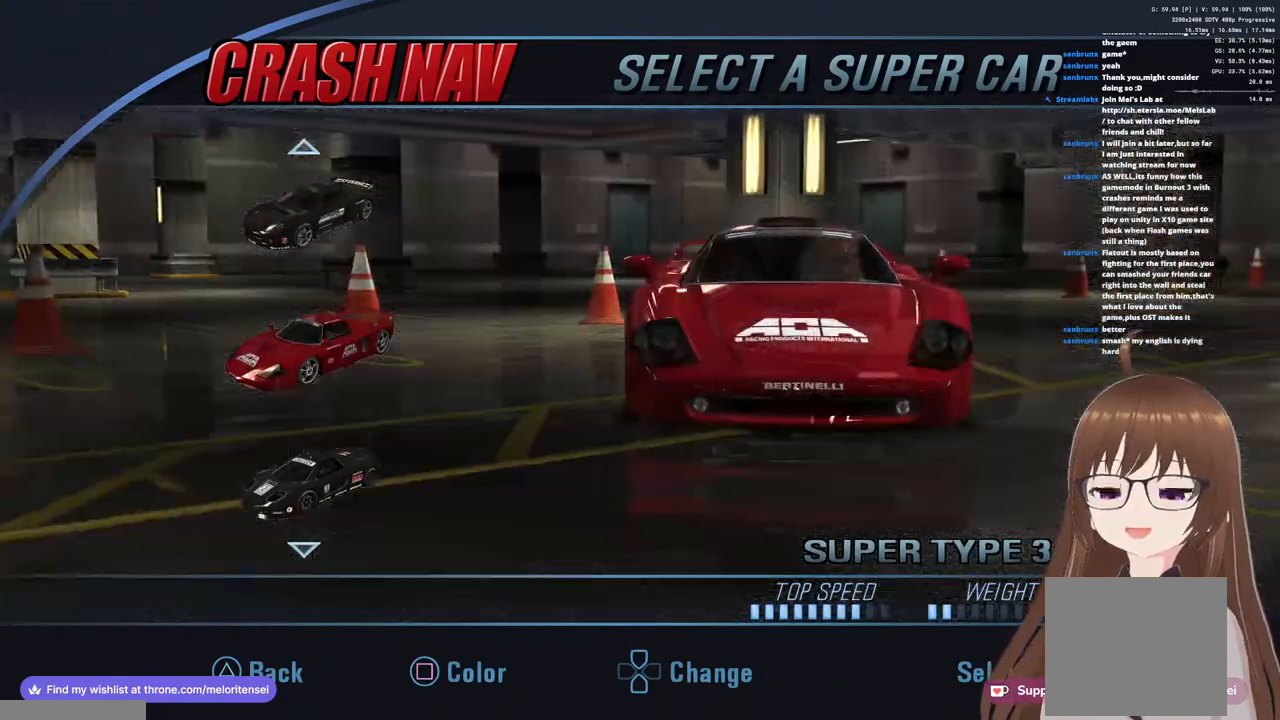
{"buttons": [], "left_stick": "center", "right_stick": "center", "events": []}
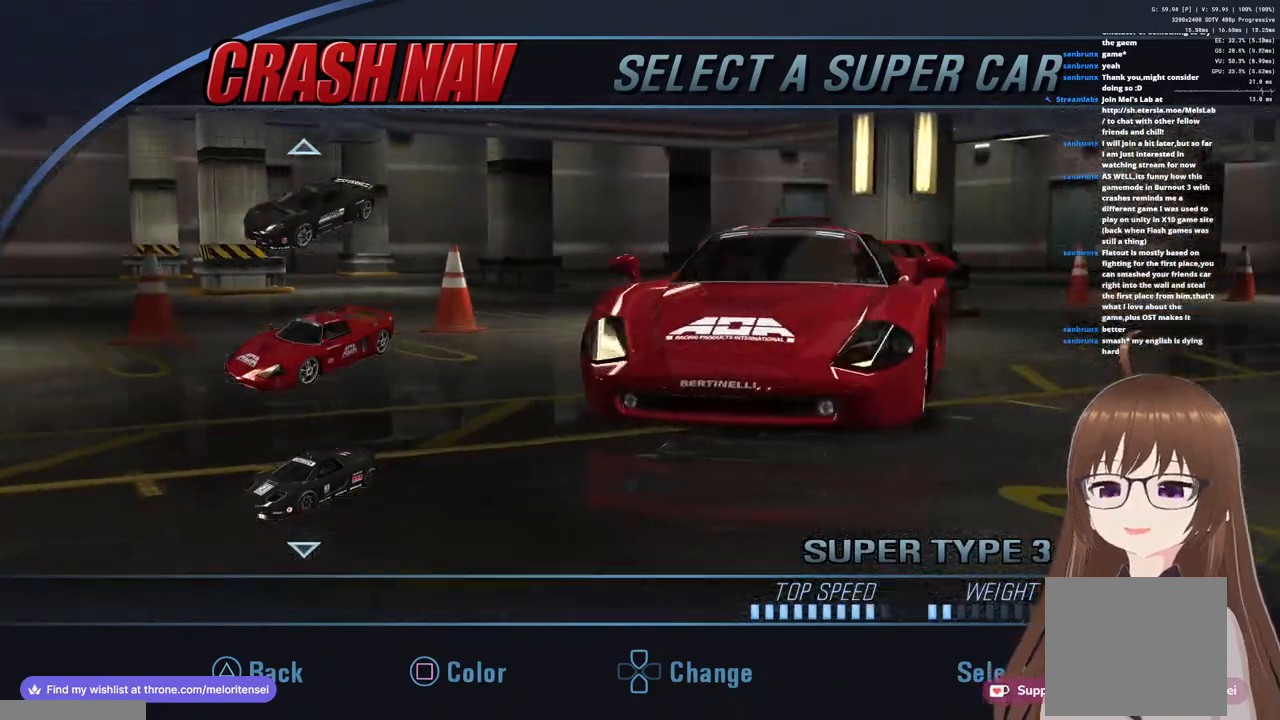
{"buttons": [], "left_stick": "center", "right_stick": "center", "events": [[50, "SQUARE", "down"], [217, "SQUARE", "up"]]}
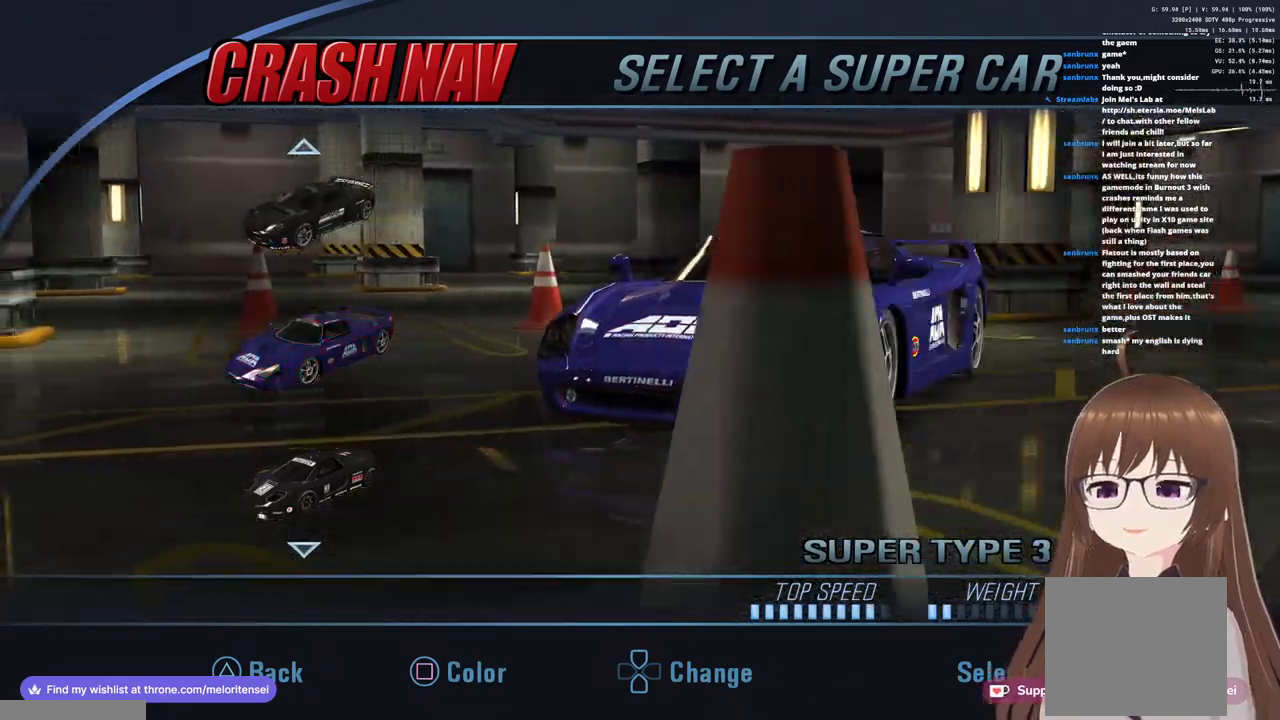
{"buttons": [], "left_stick": "center", "right_stick": "center", "events": []}
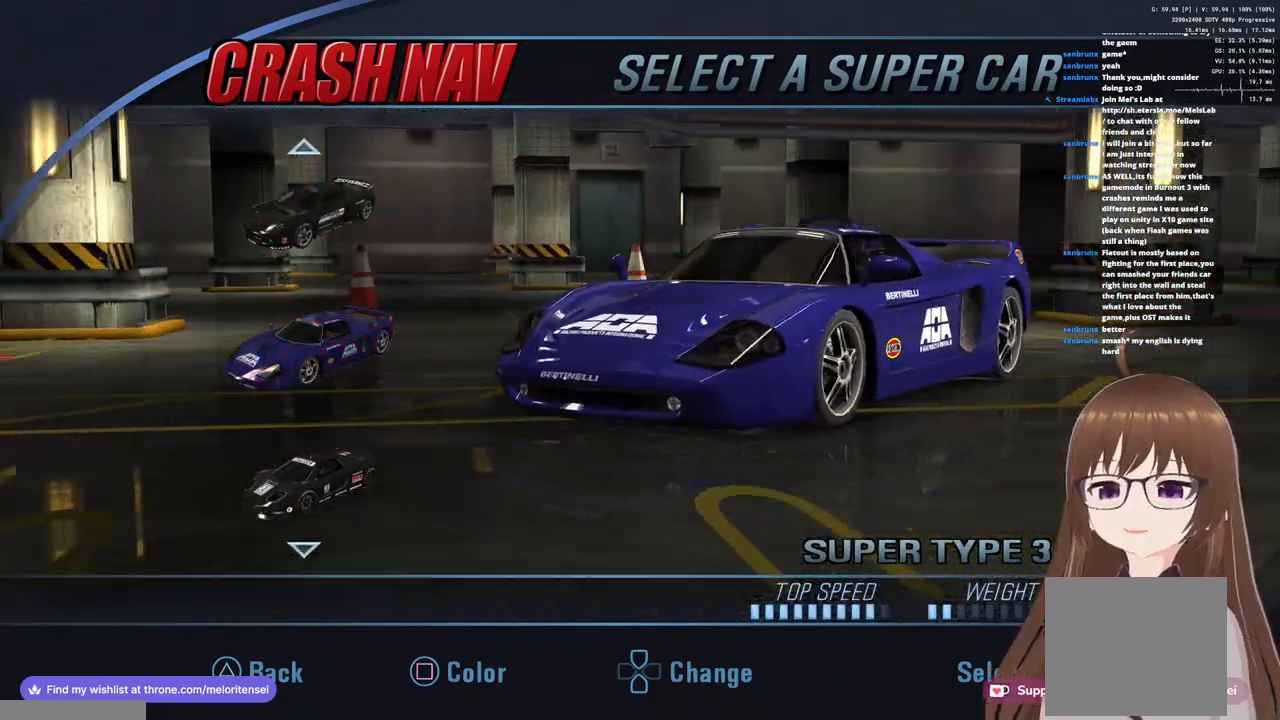
{"buttons": [], "left_stick": "center", "right_stick": "center", "events": []}
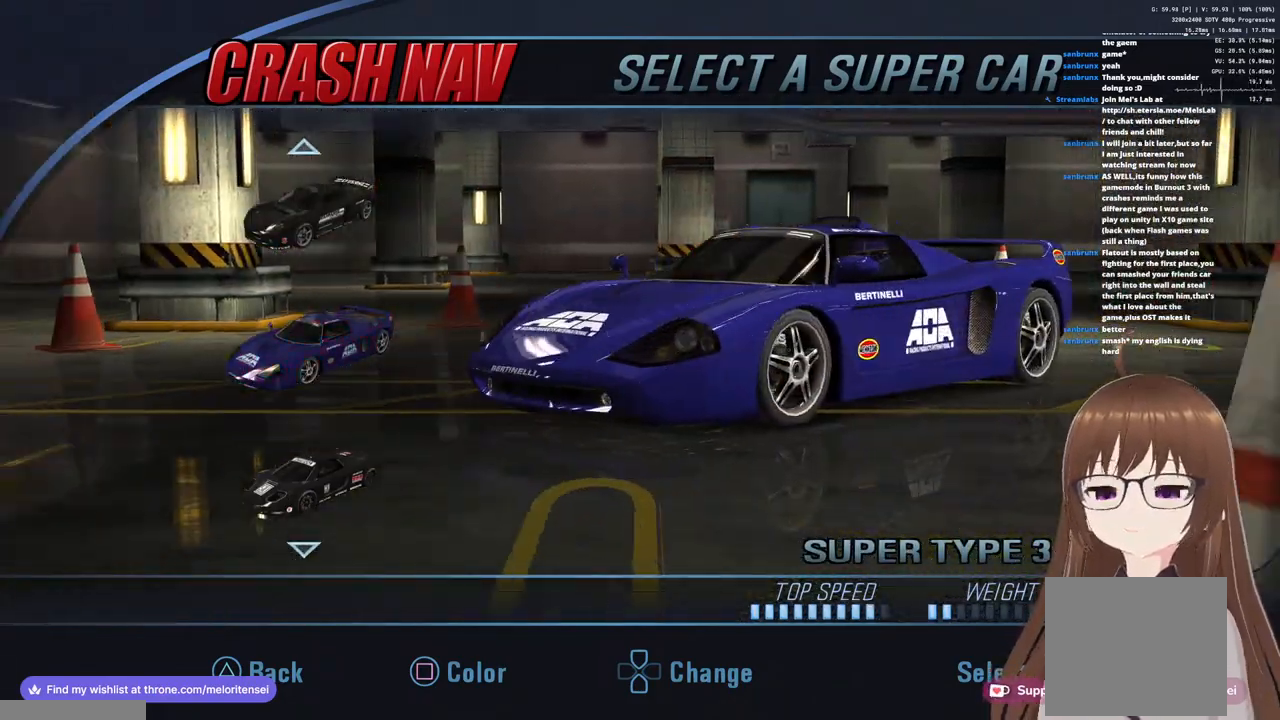
{"buttons": [], "left_stick": "center", "right_stick": "center", "events": [[350, "SQUARE", "down"], [450, "SQUARE", "up"]]}
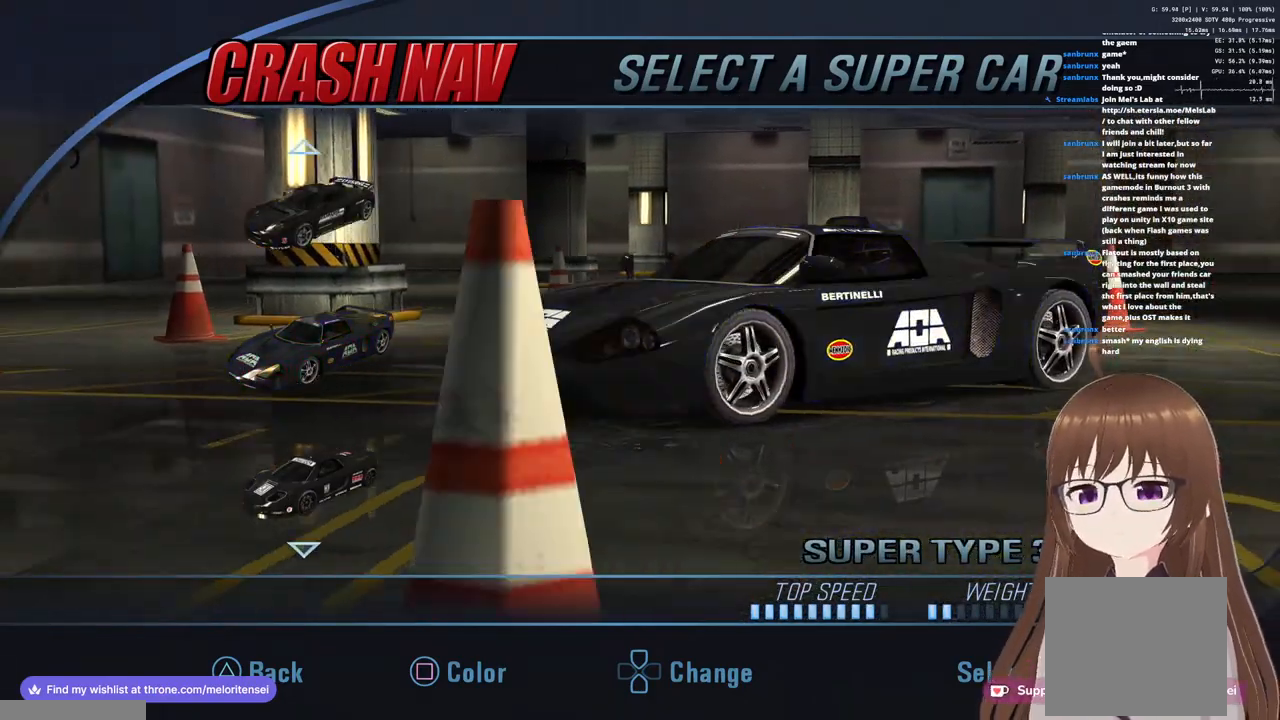
{"buttons": [], "left_stick": "center", "right_stick": "center", "events": []}
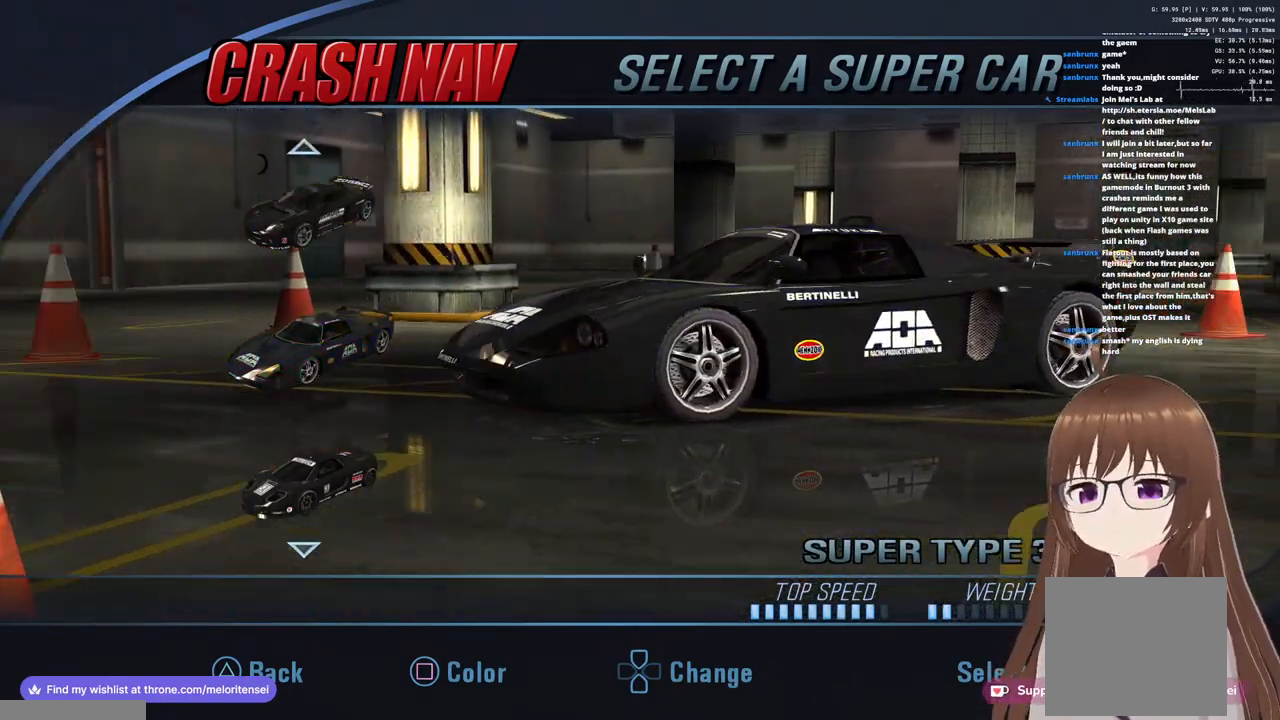
{"buttons": [], "left_stick": "center", "right_stick": "center", "events": [[383, "CROSS", "down"], [450, "CROSS", "up"]]}
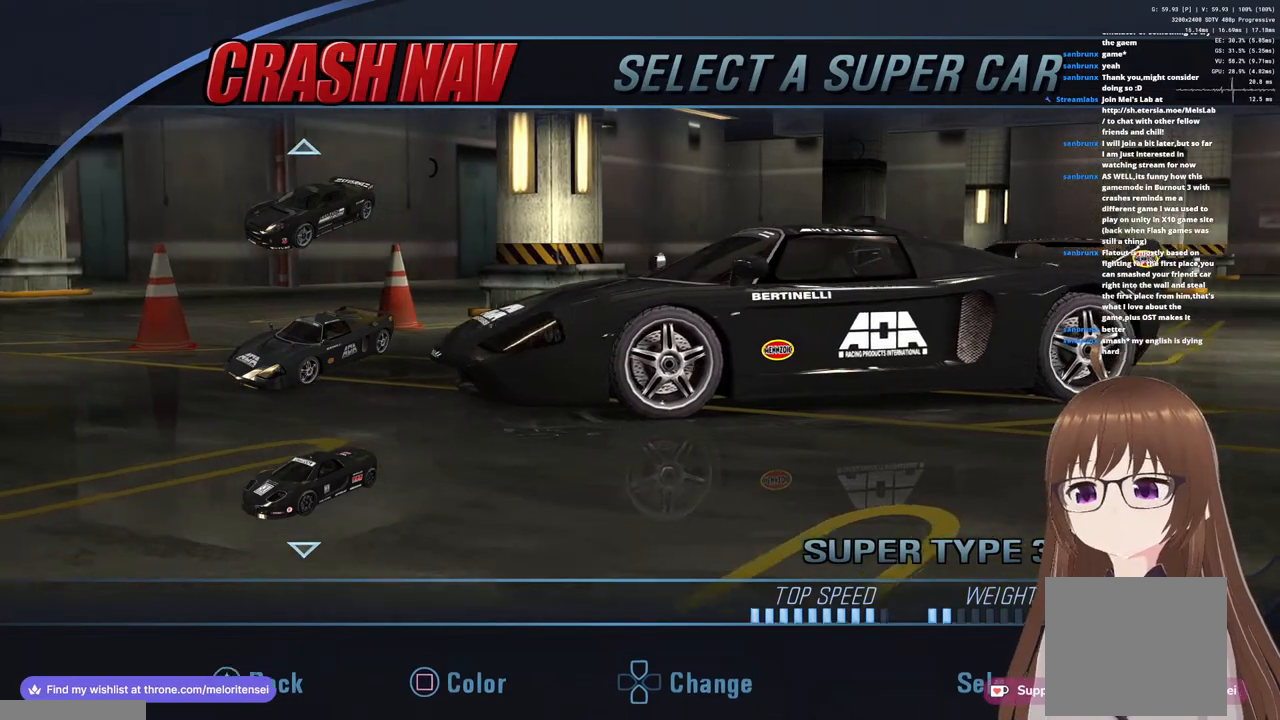
{"buttons": ["CROSS"], "left_stick": "center", "right_stick": "center", "events": [[200, "CROSS", "down"]]}